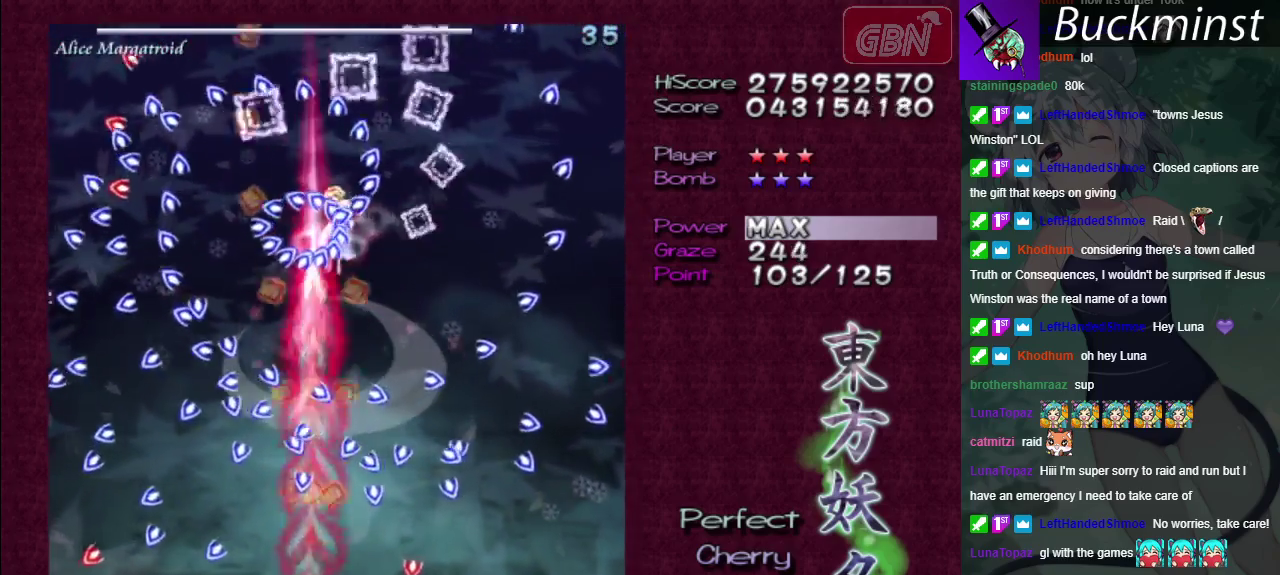
Gameplay with a controller (Xbox layout); each line is a JSON object with the inputs held at the frame after it (dt_ms = milliseconds from this image to that frame). "events" lists button and stick changes between this image and that frame as [ms after this image, input, new state], when the widget could be followed in between. Not read: L3 R3.
{"dt_ms": 500, "buttons": ["A", "X"], "left_stick": "center", "right_stick": "center", "events": [[50, "left_stick", "down-right"], [200, "left_stick", "center"]]}
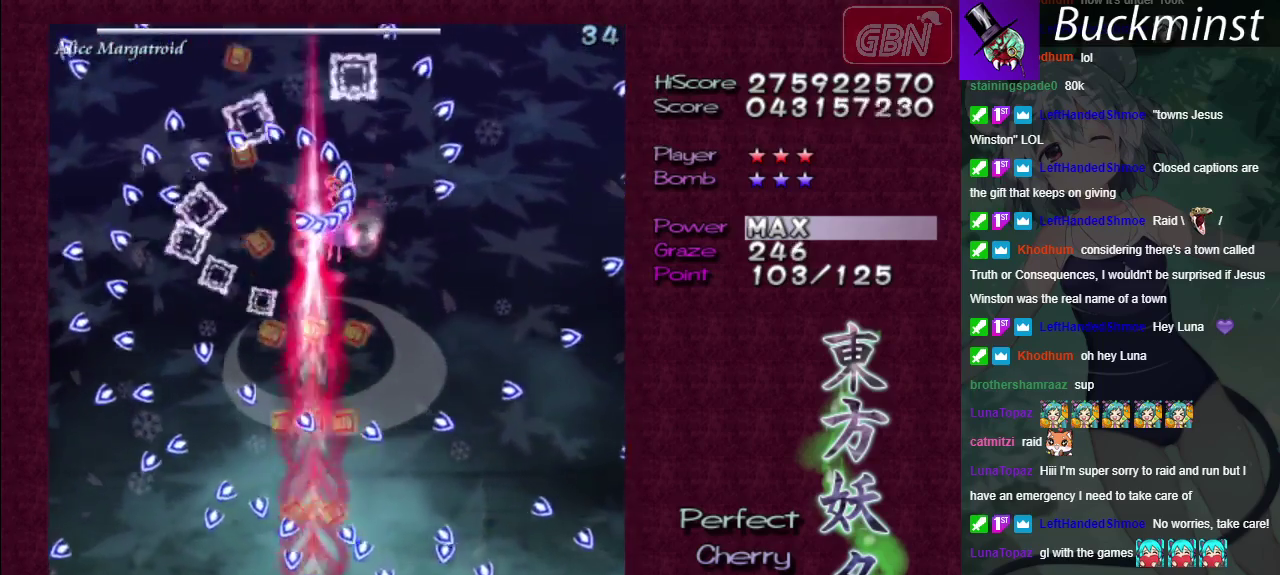
{"dt_ms": 300, "buttons": ["A", "X"], "left_stick": "up-left", "right_stick": "center", "events": [[267, "left_stick", "up-left"]]}
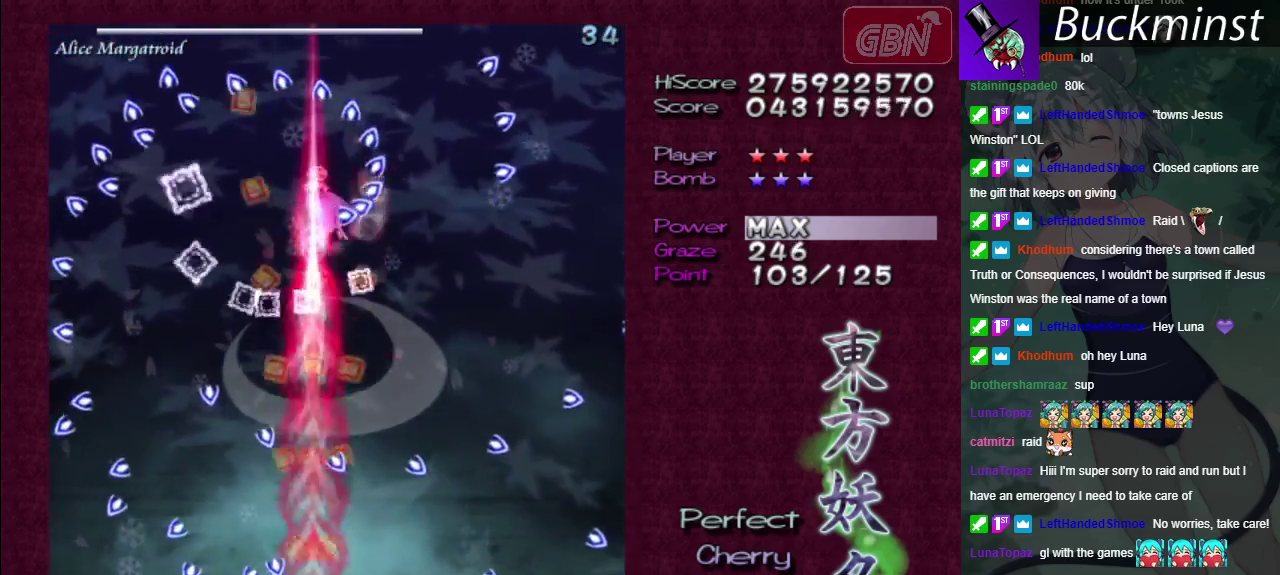
{"dt_ms": 300, "buttons": ["A", "X"], "left_stick": "right", "right_stick": "center", "events": [[300, "left_stick", "right"]]}
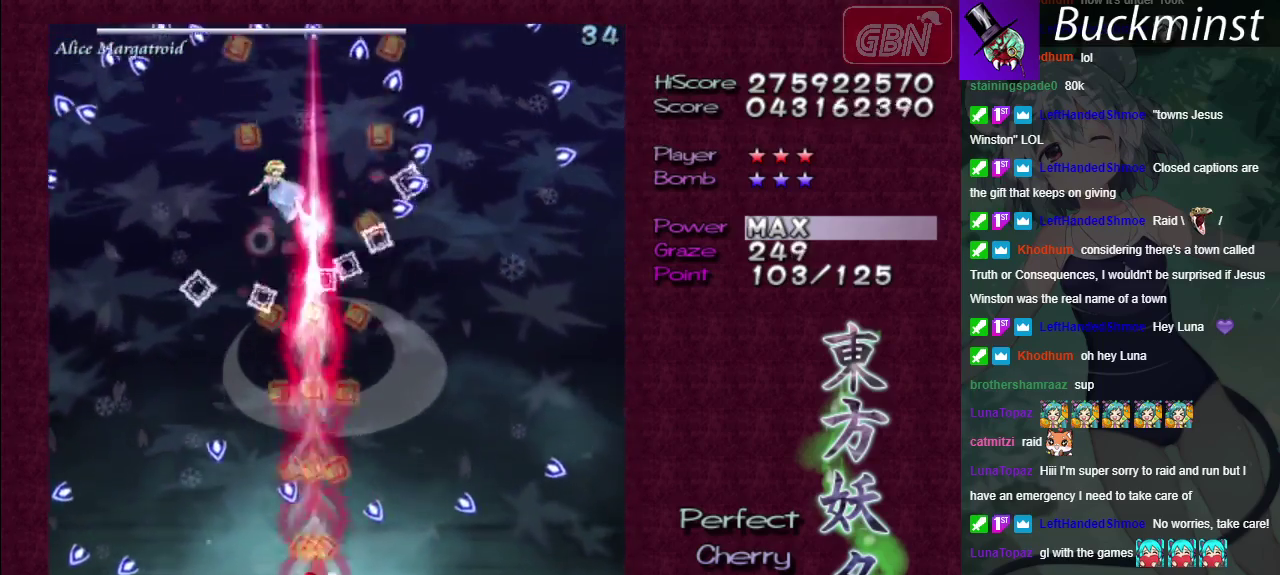
{"dt_ms": 300, "buttons": ["A", "X"], "left_stick": "down-left", "right_stick": "center", "events": [[217, "left_stick", "down-left"]]}
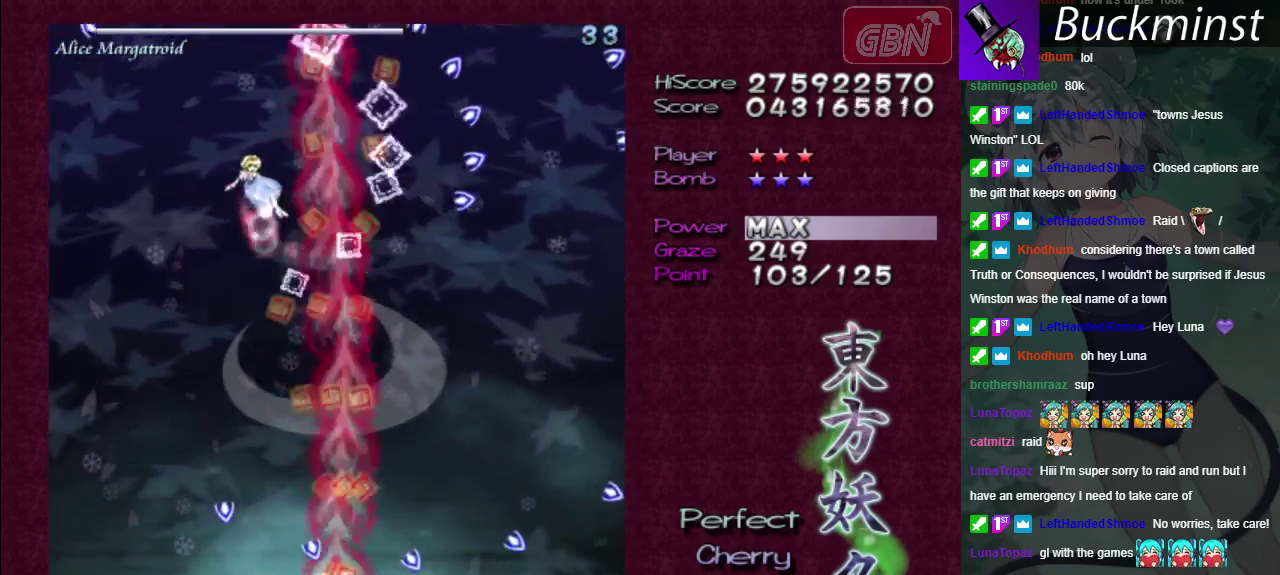
{"dt_ms": 500, "buttons": ["A"], "left_stick": "up", "right_stick": "center", "events": [[267, "left_stick", "left"], [383, "left_stick", "up-left"], [417, "X", "up"], [483, "left_stick", "up"]]}
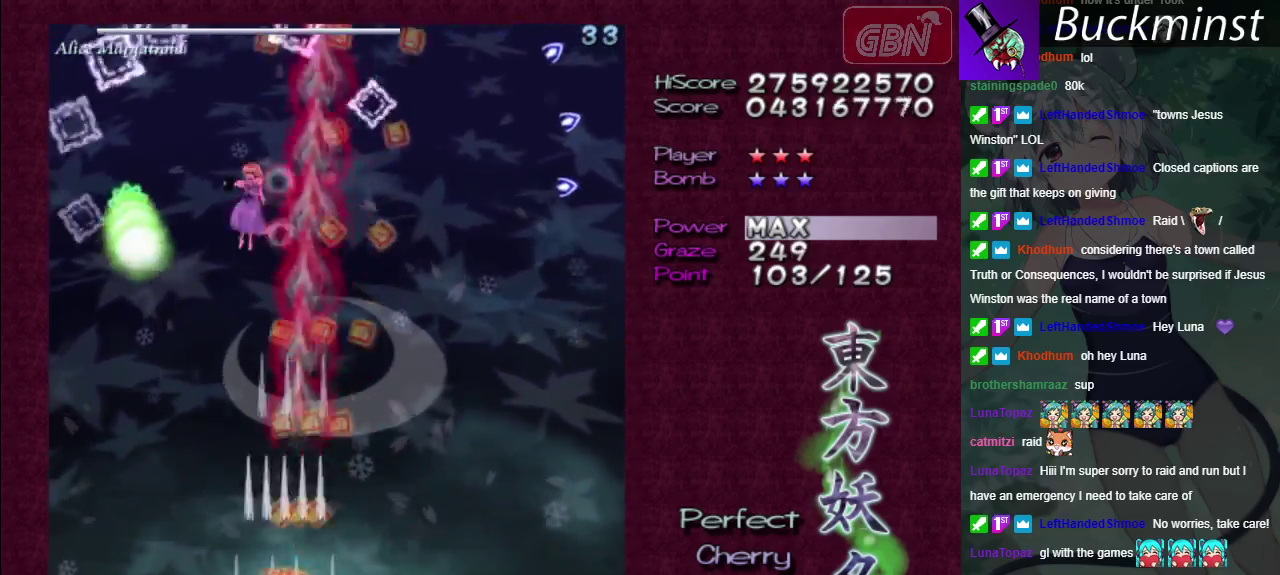
{"dt_ms": 600, "buttons": ["A"], "left_stick": "down", "right_stick": "center", "events": [[183, "left_stick", "left"], [250, "left_stick", "center"], [533, "left_stick", "down"]]}
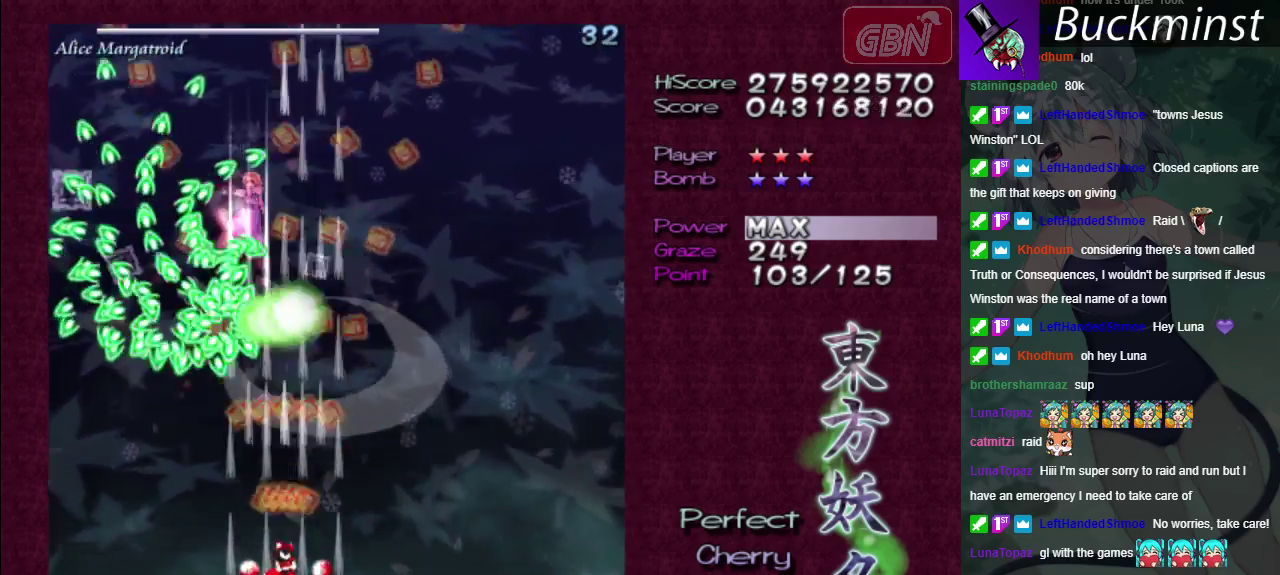
{"dt_ms": 500, "buttons": ["A"], "left_stick": "center", "right_stick": "center", "events": [[367, "left_stick", "center"]]}
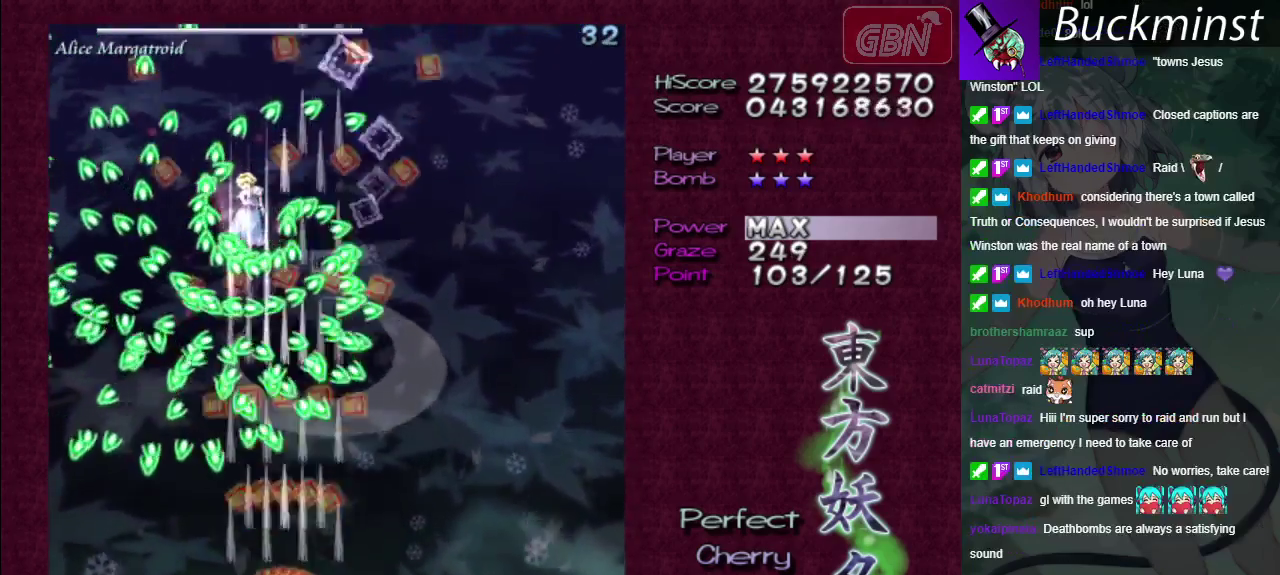
{"dt_ms": 700, "buttons": ["A", "X"], "left_stick": "center", "right_stick": "center"}